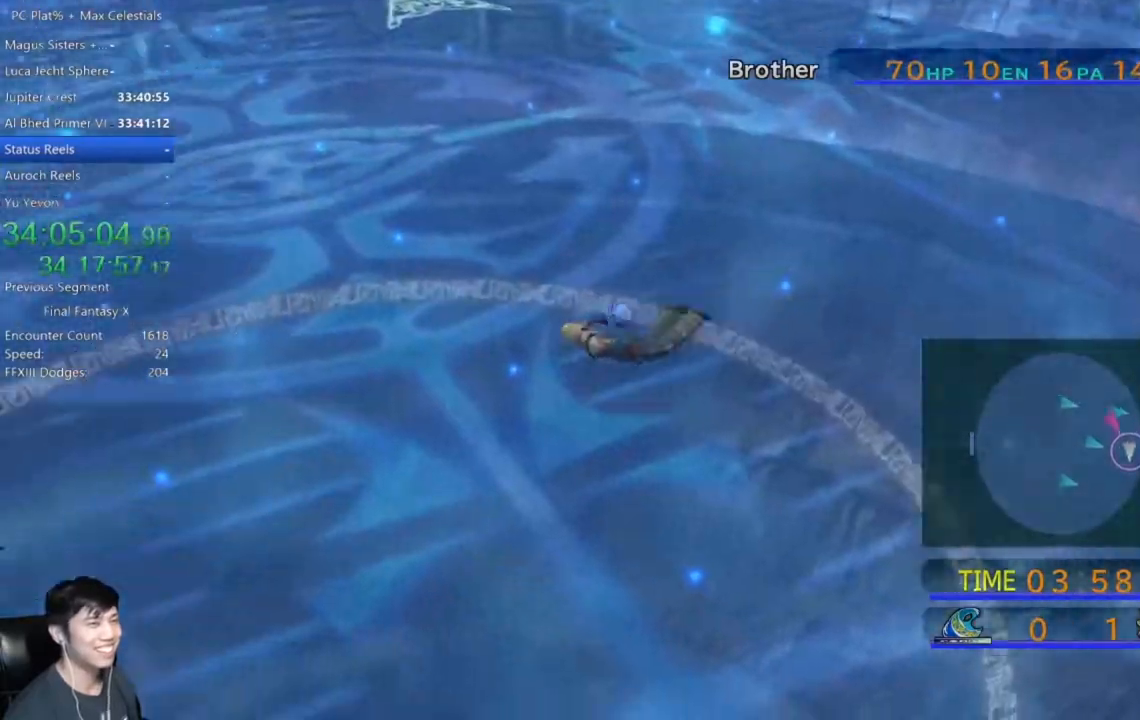
Gameplay with a controller (Xbox layout); each line is a JSON object with the inputs held at the frame after it. "events" lists button and stick changes between this image and that frame as [ms after this image, input, new state], when the widget could be followed in between.
{"buttons": [], "left_stick": "down", "right_stick": "center", "events": []}
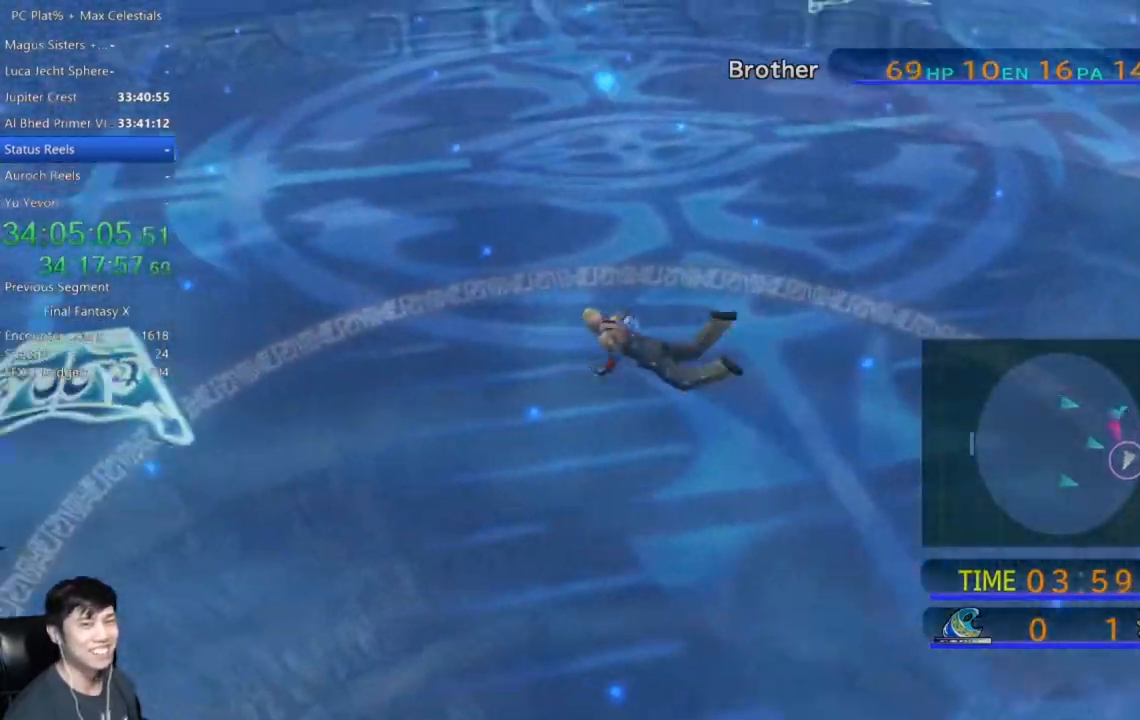
{"buttons": [], "left_stick": "down", "right_stick": "center", "events": []}
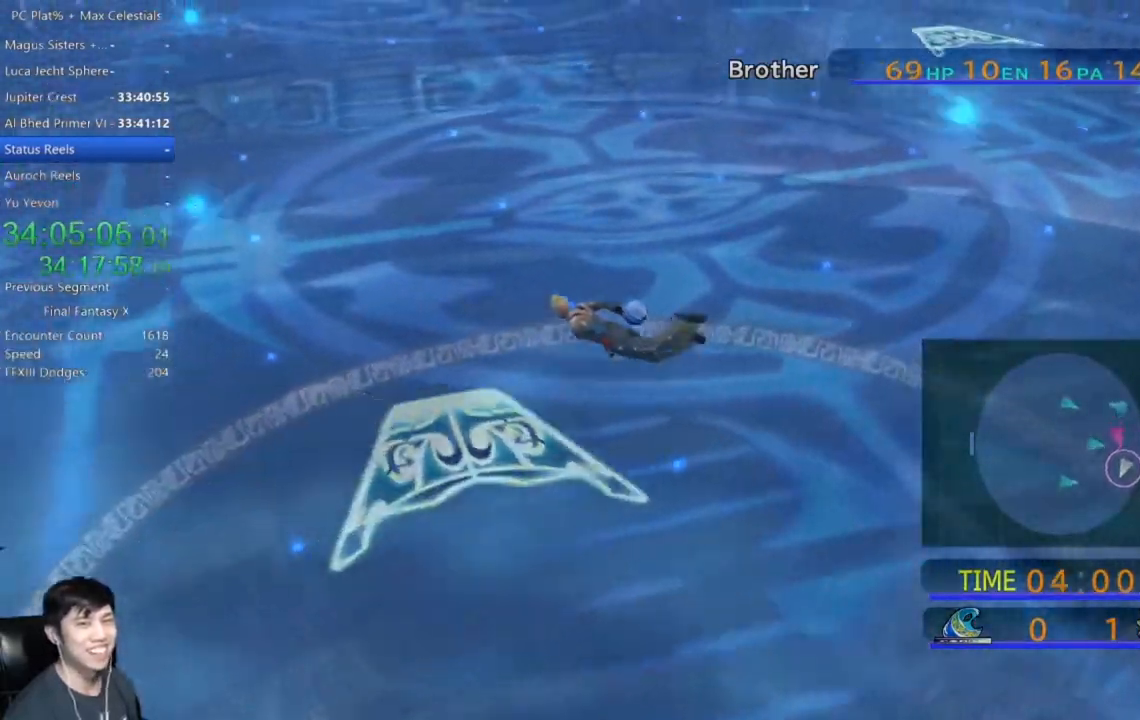
{"buttons": [], "left_stick": "down-left", "right_stick": "center", "events": [[133, "left_stick", "down-left"]]}
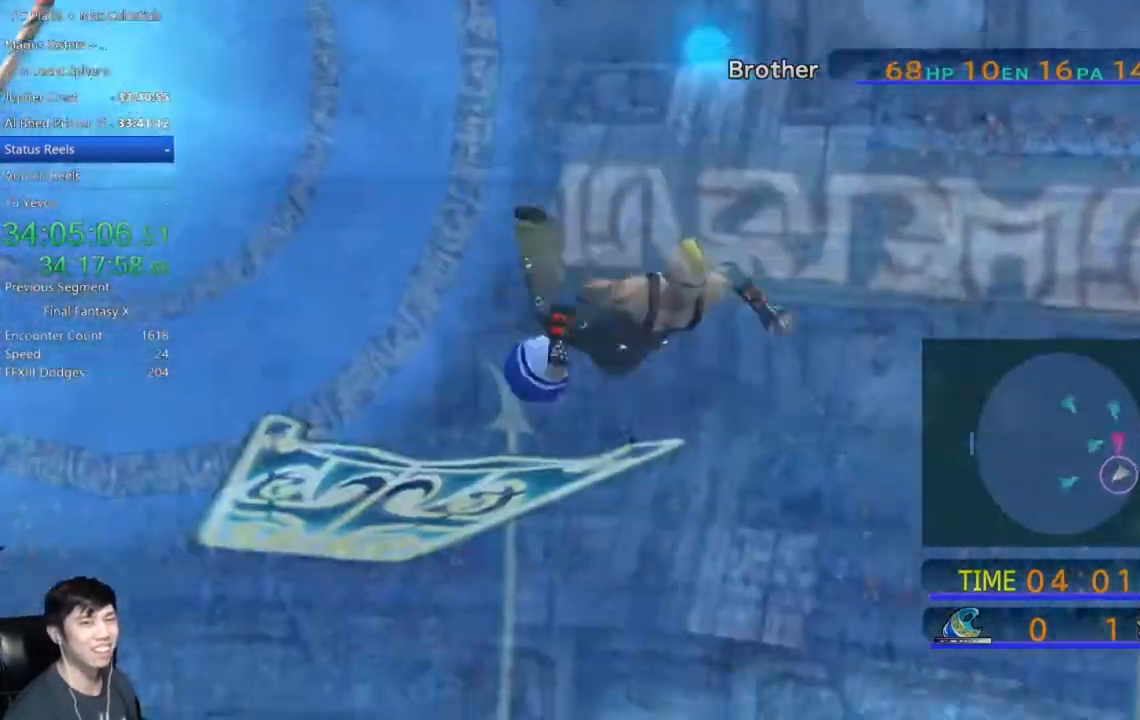
{"buttons": [], "left_stick": "down-left", "right_stick": "center", "events": []}
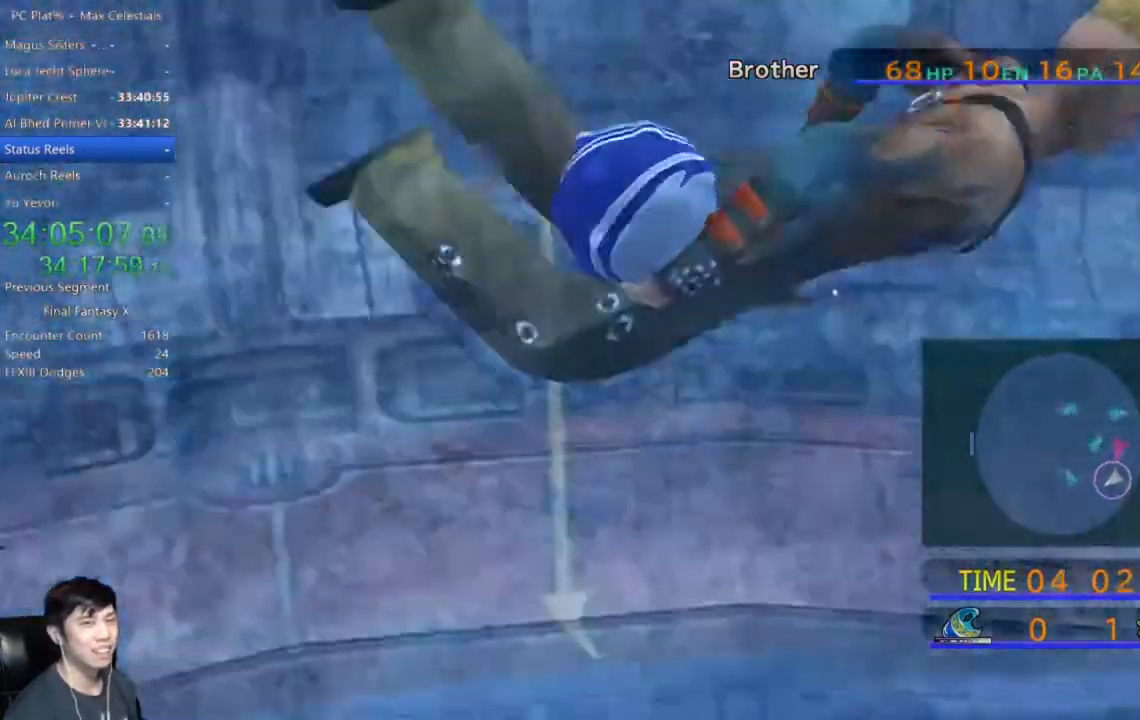
{"buttons": [], "left_stick": "down-left", "right_stick": "center", "events": []}